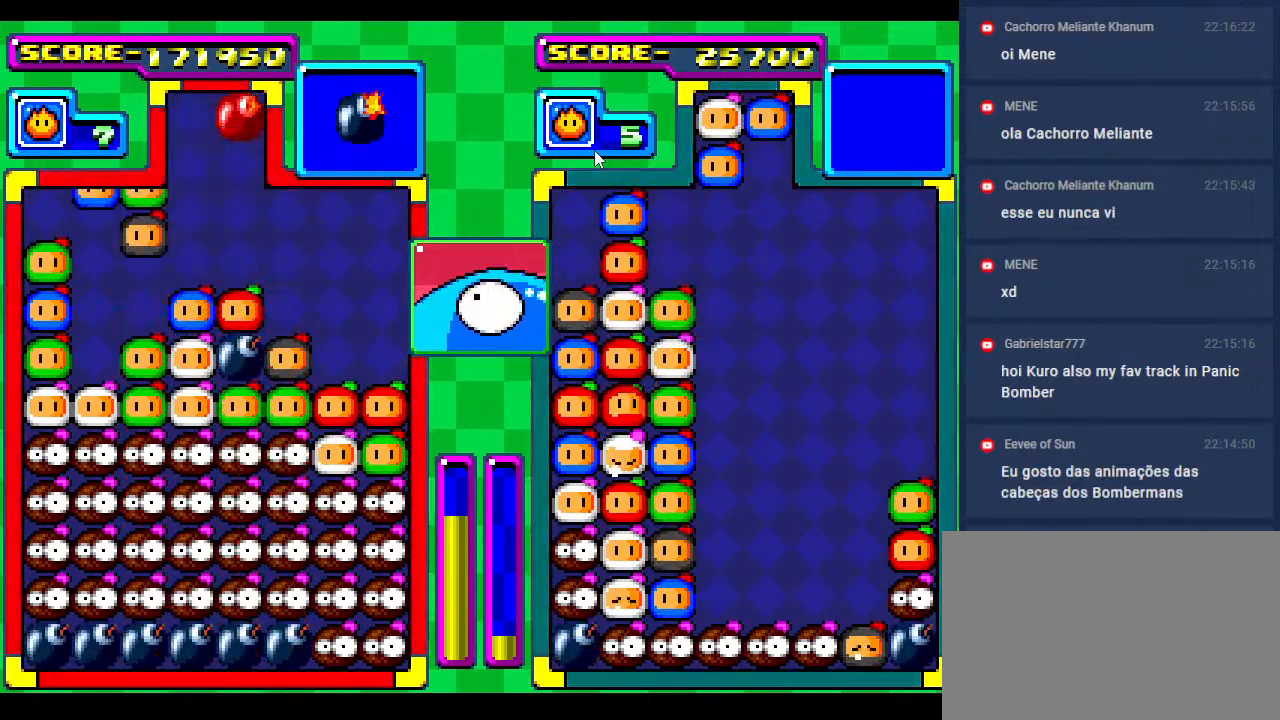
Gameplay with a controller; each line is a JSON object with the inputs held at the frame after it. "events" lists button and stick changes between this image and that frame as [ms after this image, input, new state], when the widget could be followed in between. Not read: L3 R3 other_buttons.
{"buttons": [], "events": []}
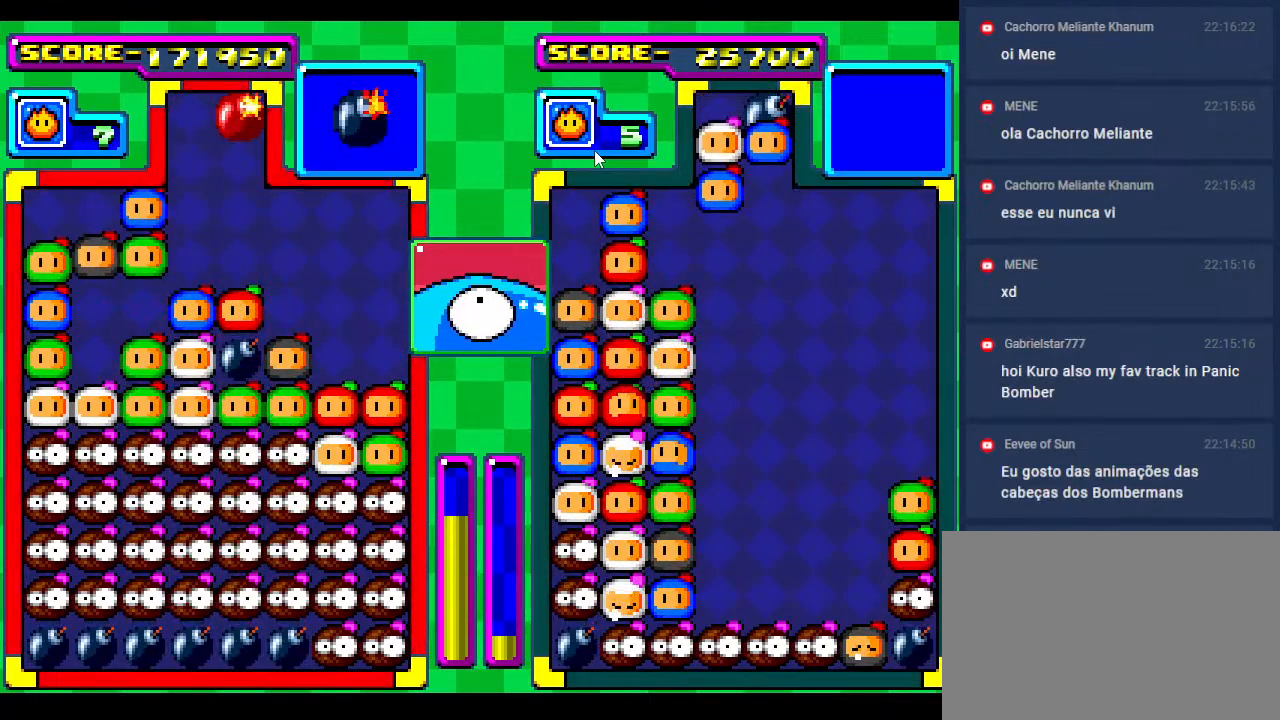
{"buttons": ["DPAD_DOWN"], "events": [[400, "DPAD_DOWN", "down"]]}
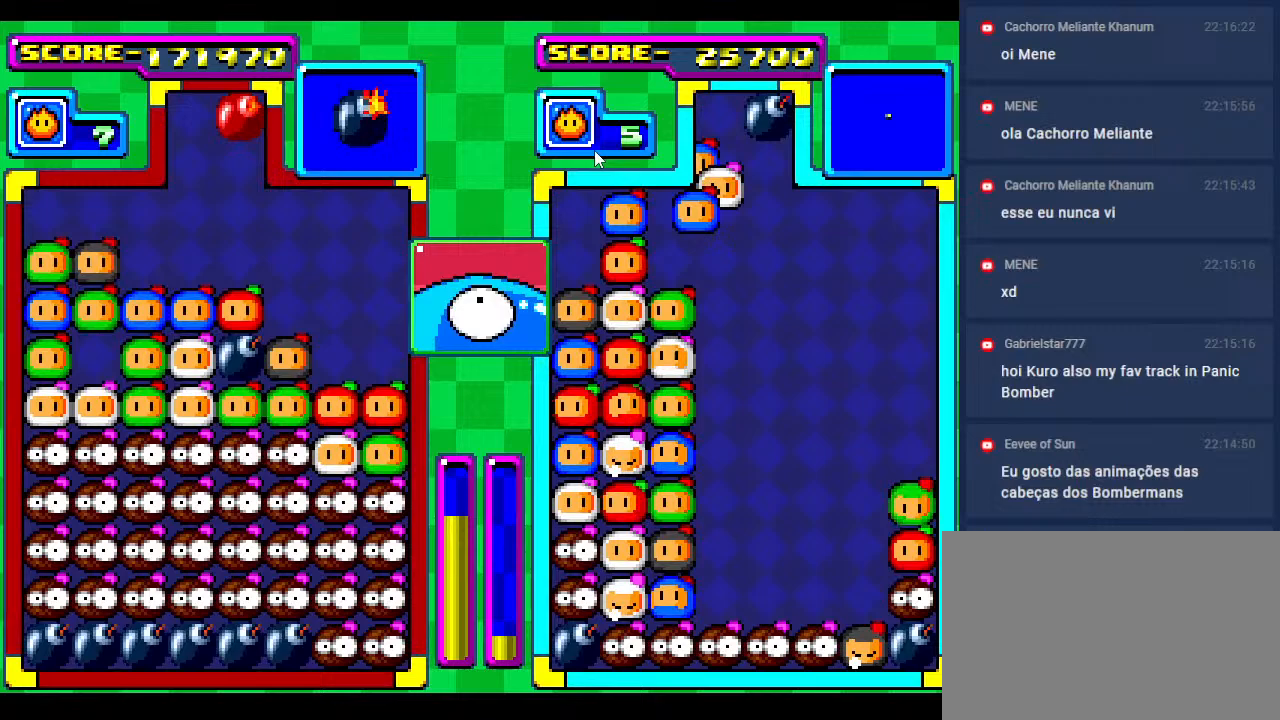
{"buttons": [], "events": [[100, "DPAD_DOWN", "up"], [183, "DPAD_DOWN", "down"], [333, "DPAD_DOWN", "up"]]}
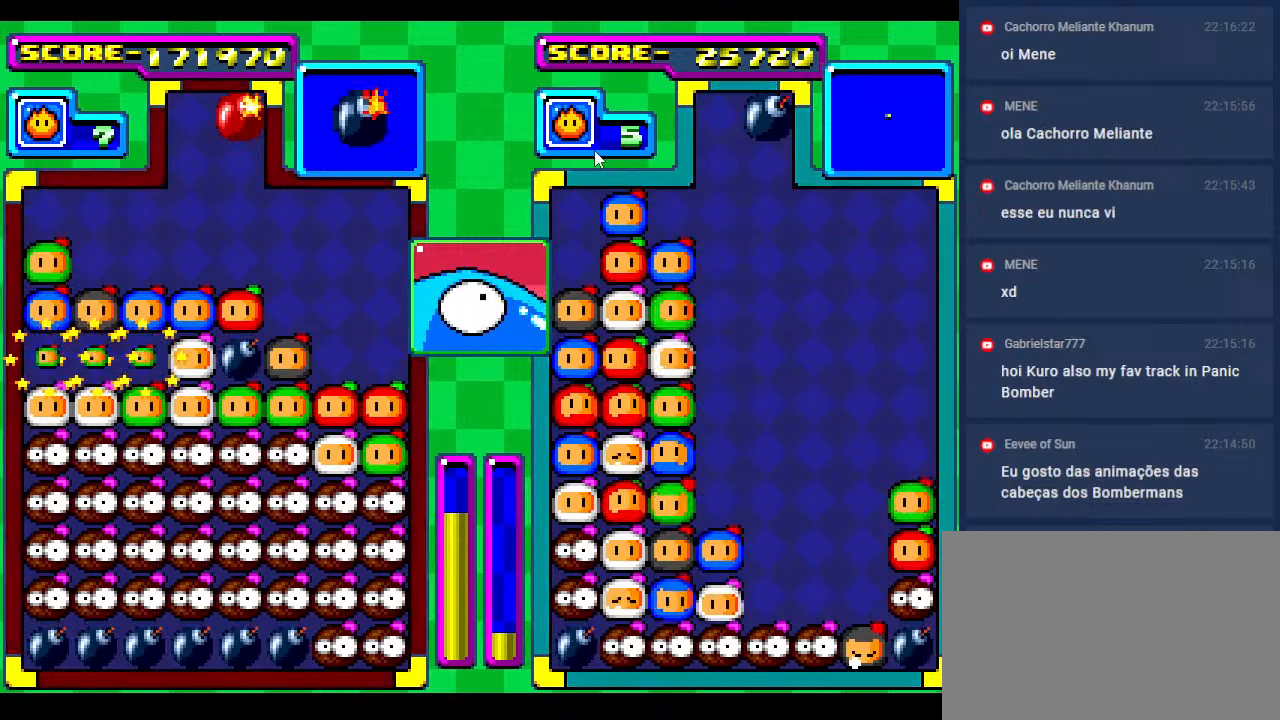
{"buttons": [], "events": []}
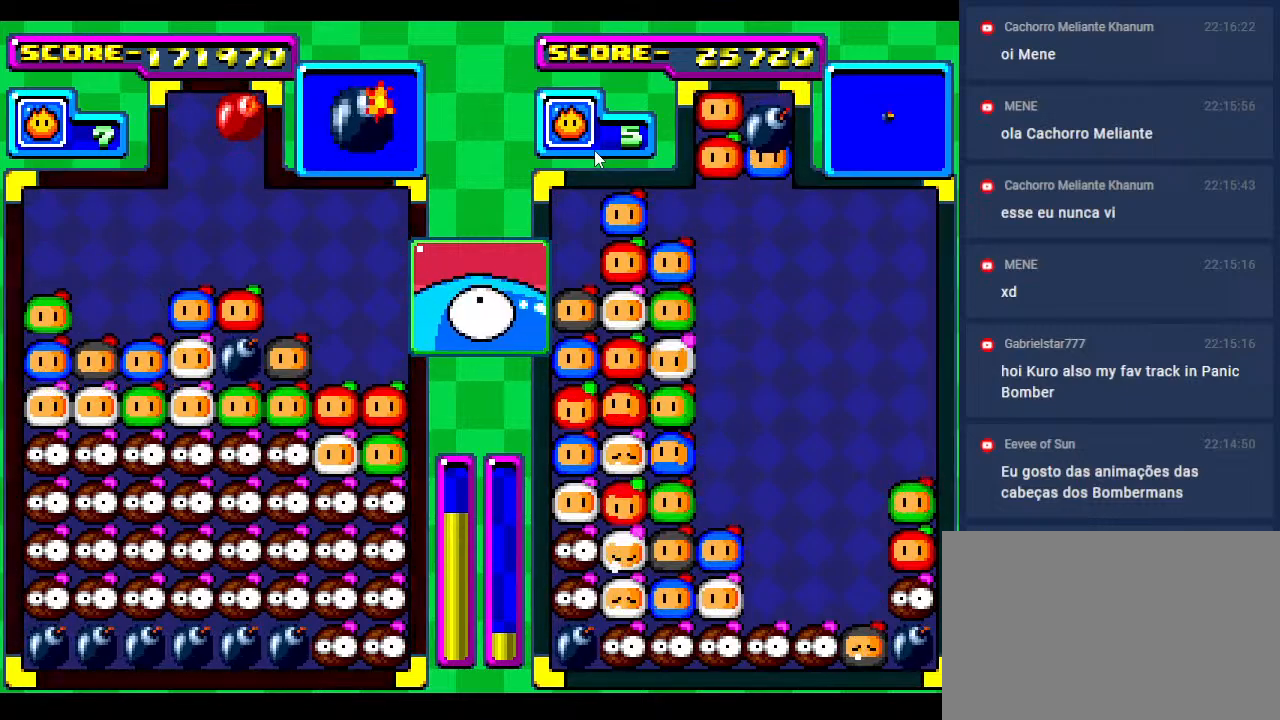
{"buttons": [], "events": [[350, "DPAD_DOWN", "down"], [467, "DPAD_DOWN", "up"]]}
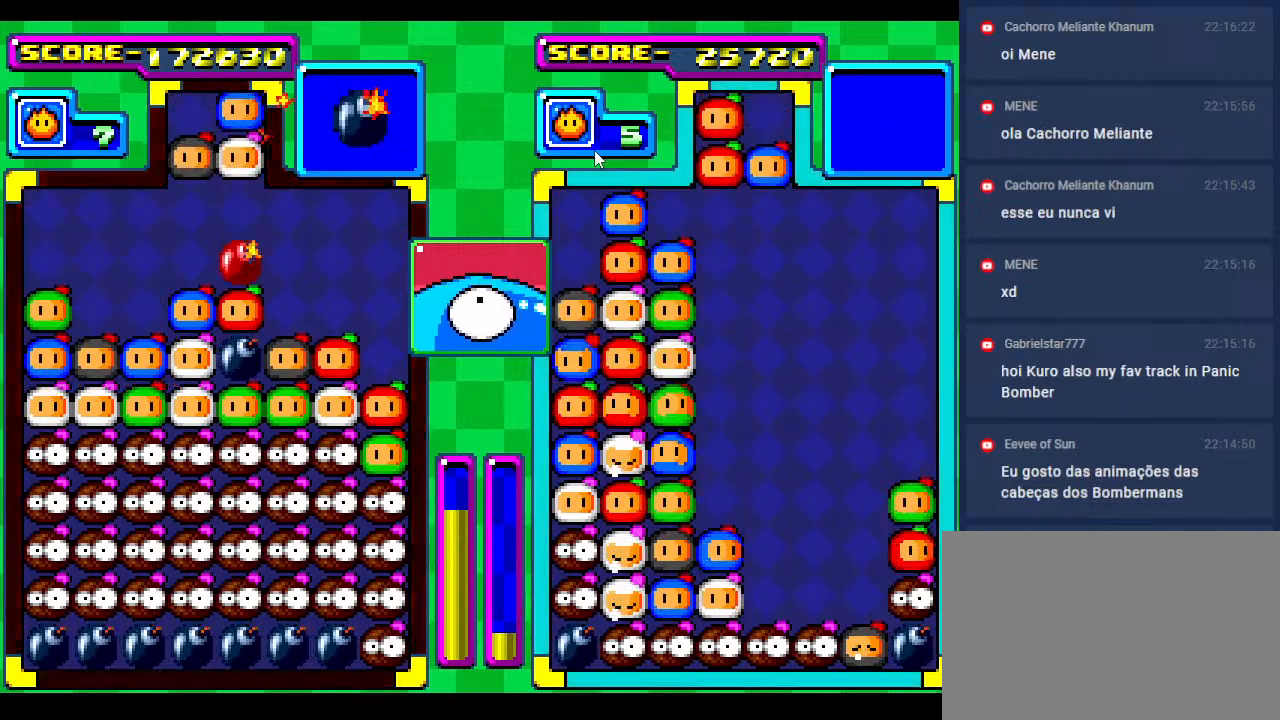
{"buttons": ["DPAD_DOWN"], "events": [[300, "DPAD_DOWN", "down"]]}
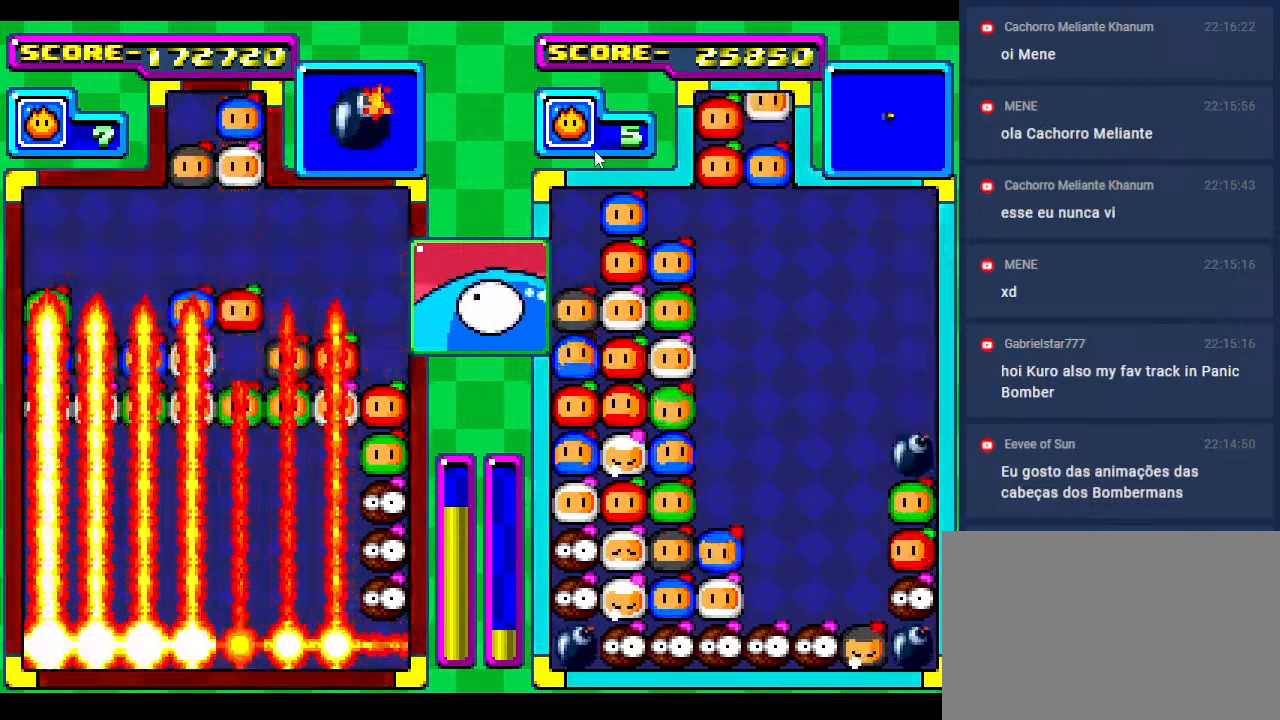
{"buttons": ["DPAD_DOWN"], "events": [[17, "DPAD_DOWN", "up"], [117, "DPAD_DOWN", "down"], [300, "DPAD_DOWN", "up"], [417, "DPAD_DOWN", "down"]]}
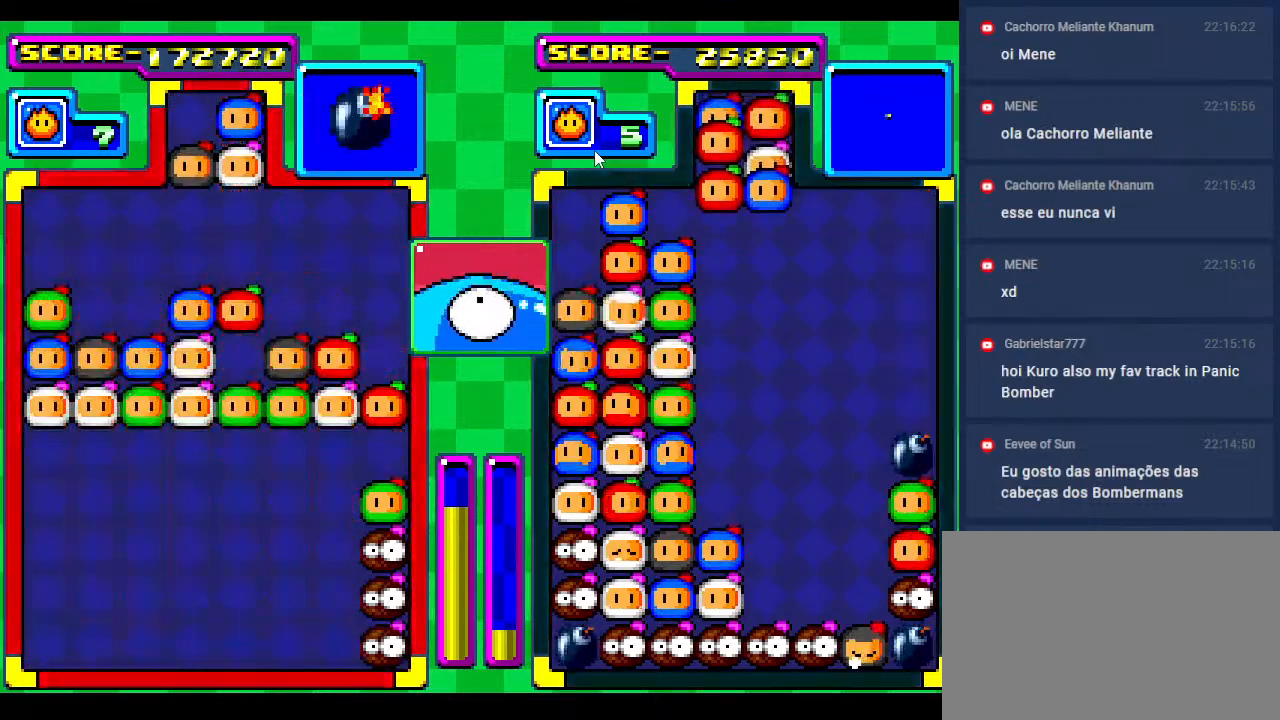
{"buttons": [], "events": [[83, "DPAD_DOWN", "up"]]}
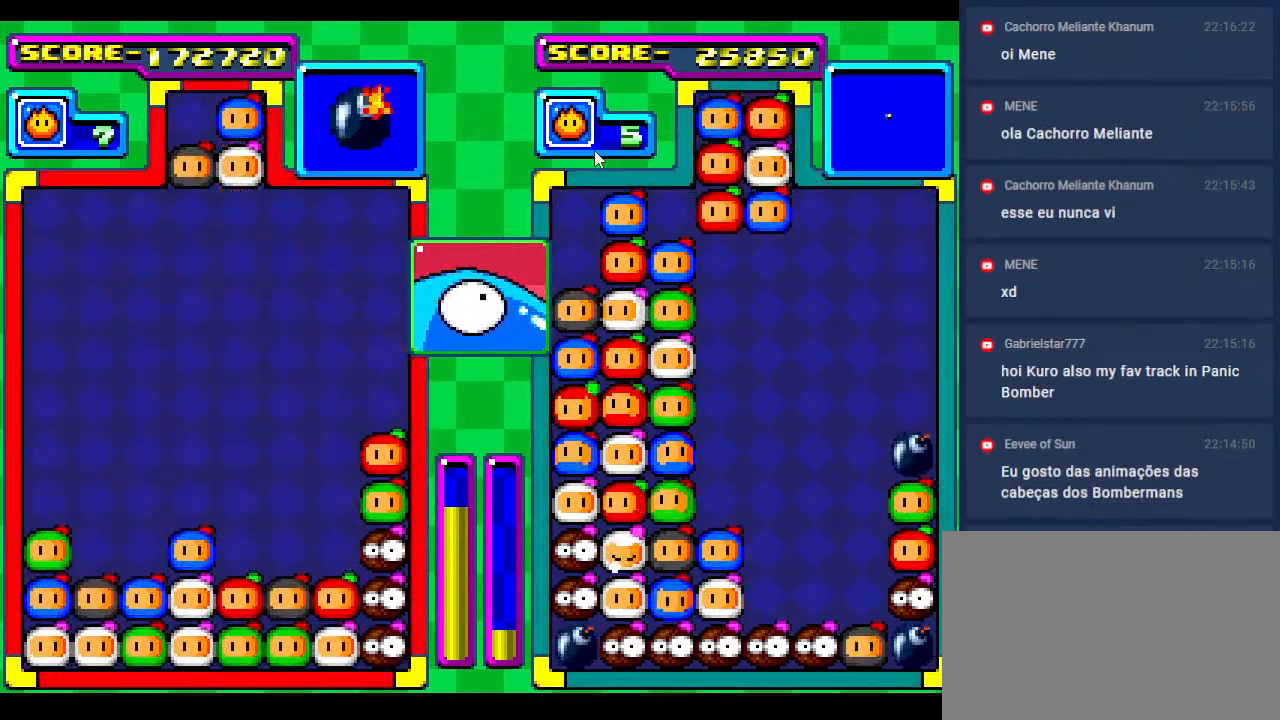
{"buttons": [], "events": [[133, "DPAD_DOWN", "down"], [283, "DPAD_DOWN", "up"]]}
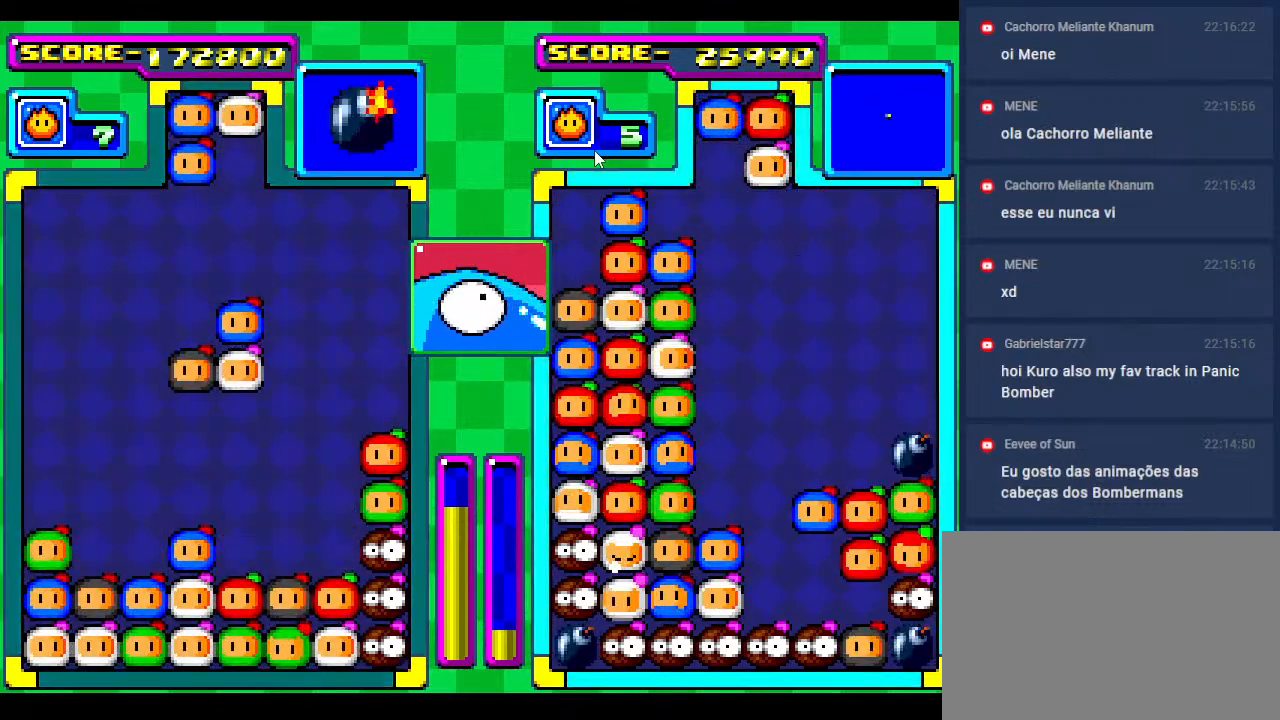
{"buttons": ["DPAD_DOWN"], "events": [[17, "DPAD_RIGHT", "down"], [67, "DPAD_RIGHT", "up"], [267, "DPAD_LEFT", "down"], [383, "DPAD_DOWN", "down"], [383, "DPAD_LEFT", "up"]]}
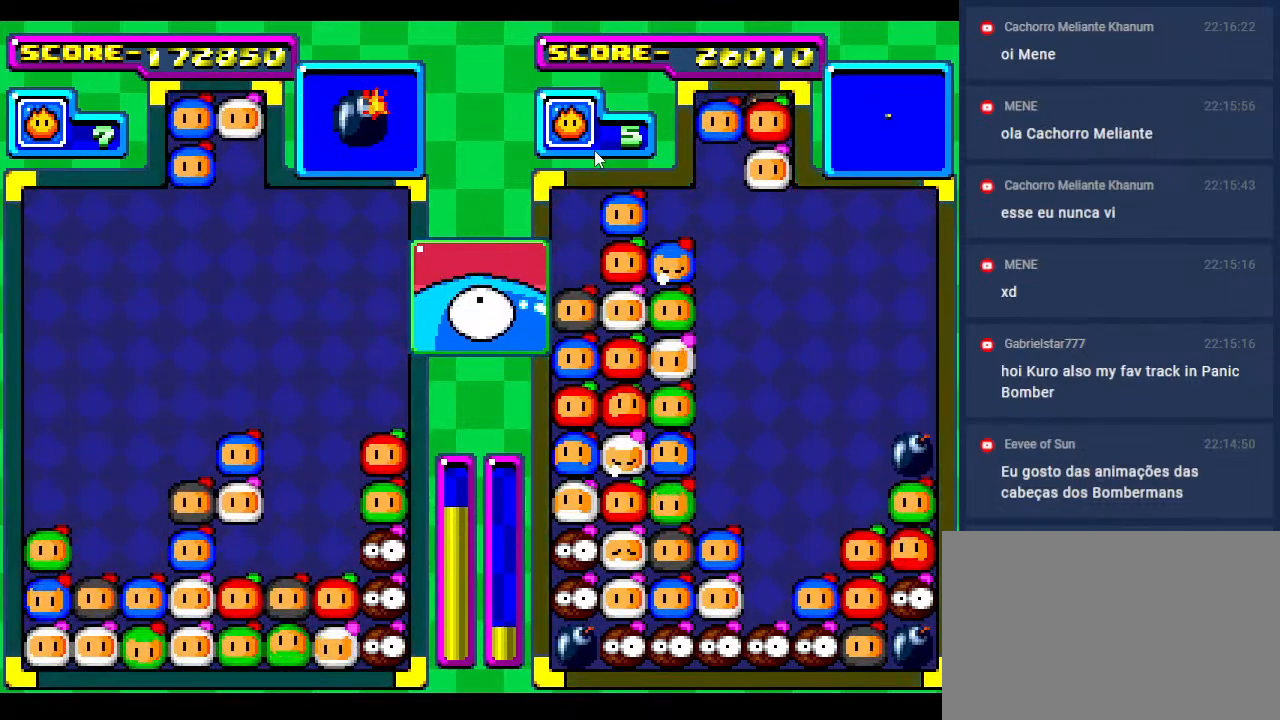
{"buttons": [], "events": [[183, "DPAD_DOWN", "up"]]}
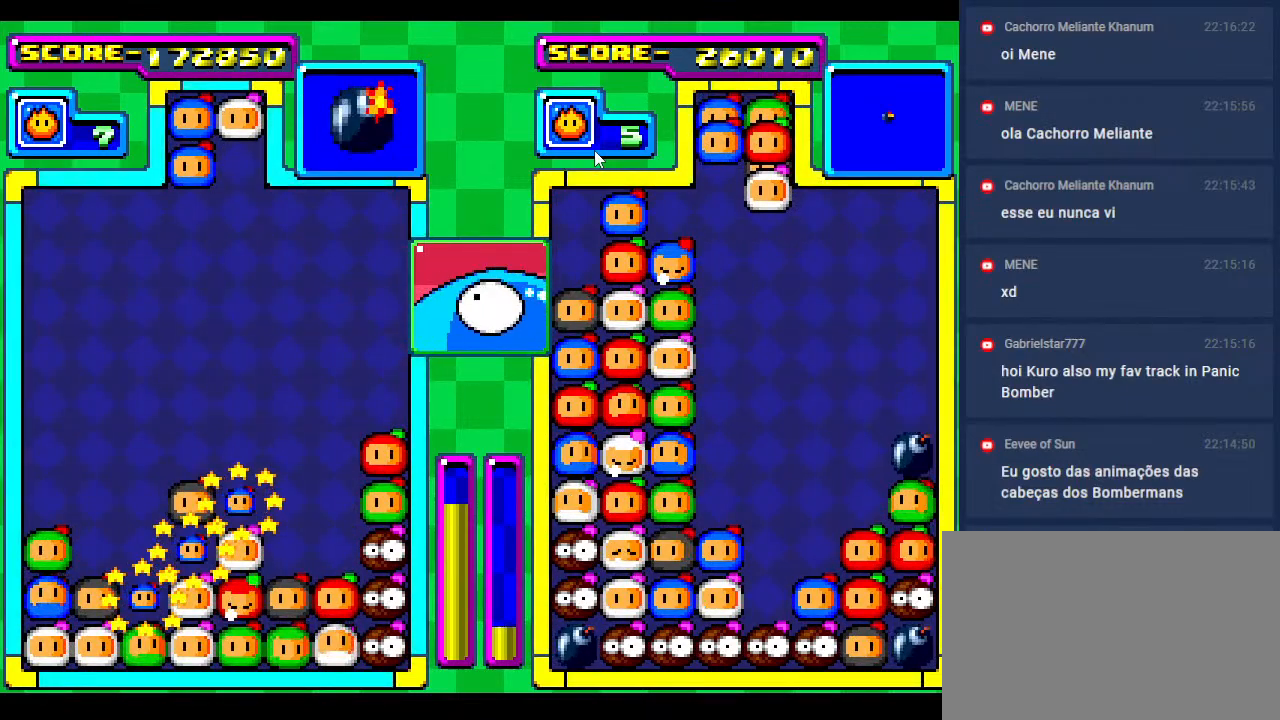
{"buttons": [], "events": []}
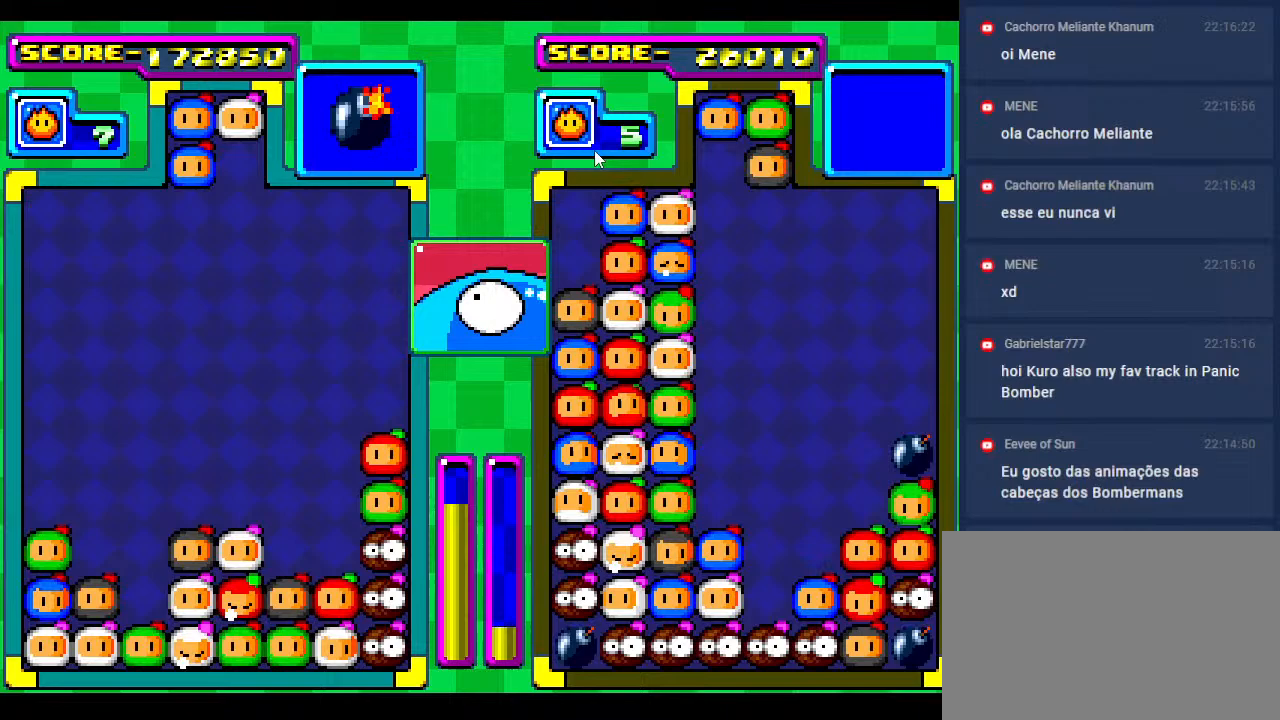
{"buttons": [], "events": [[167, "DPAD_DOWN", "down"], [283, "DPAD_DOWN", "up"], [300, "DPAD_RIGHT", "down"], [433, "DPAD_RIGHT", "up"]]}
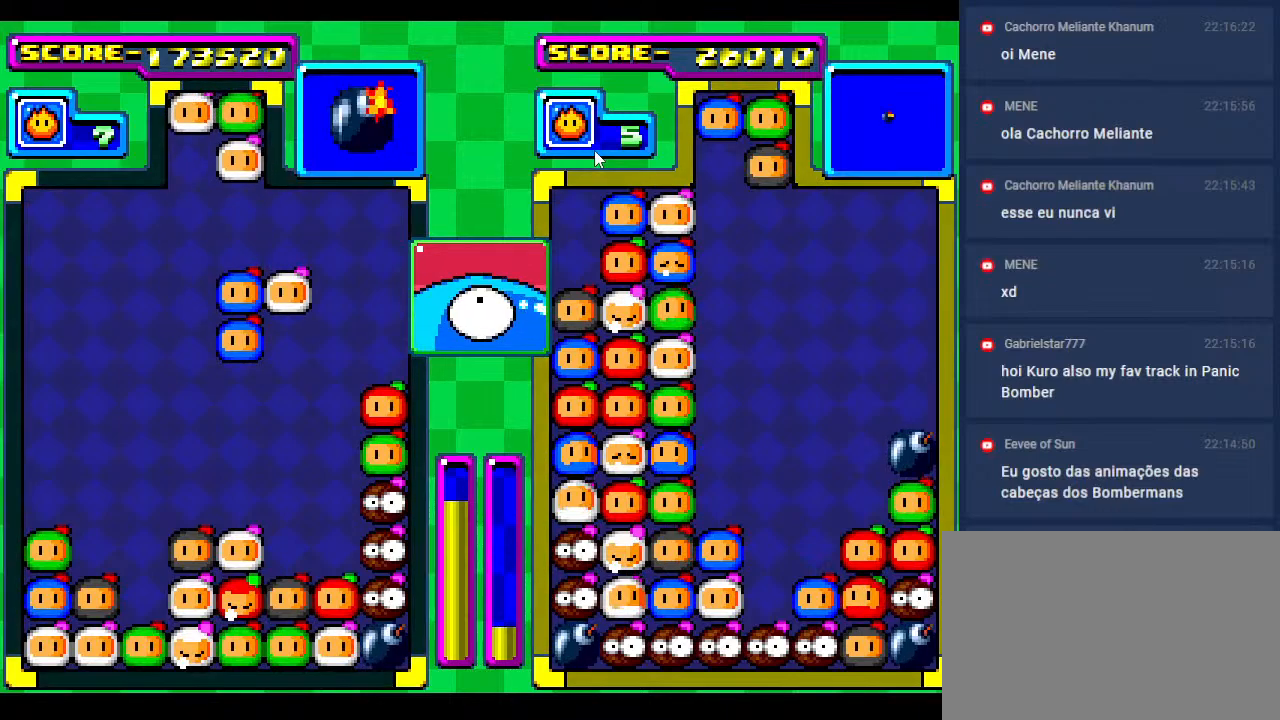
{"buttons": [], "events": []}
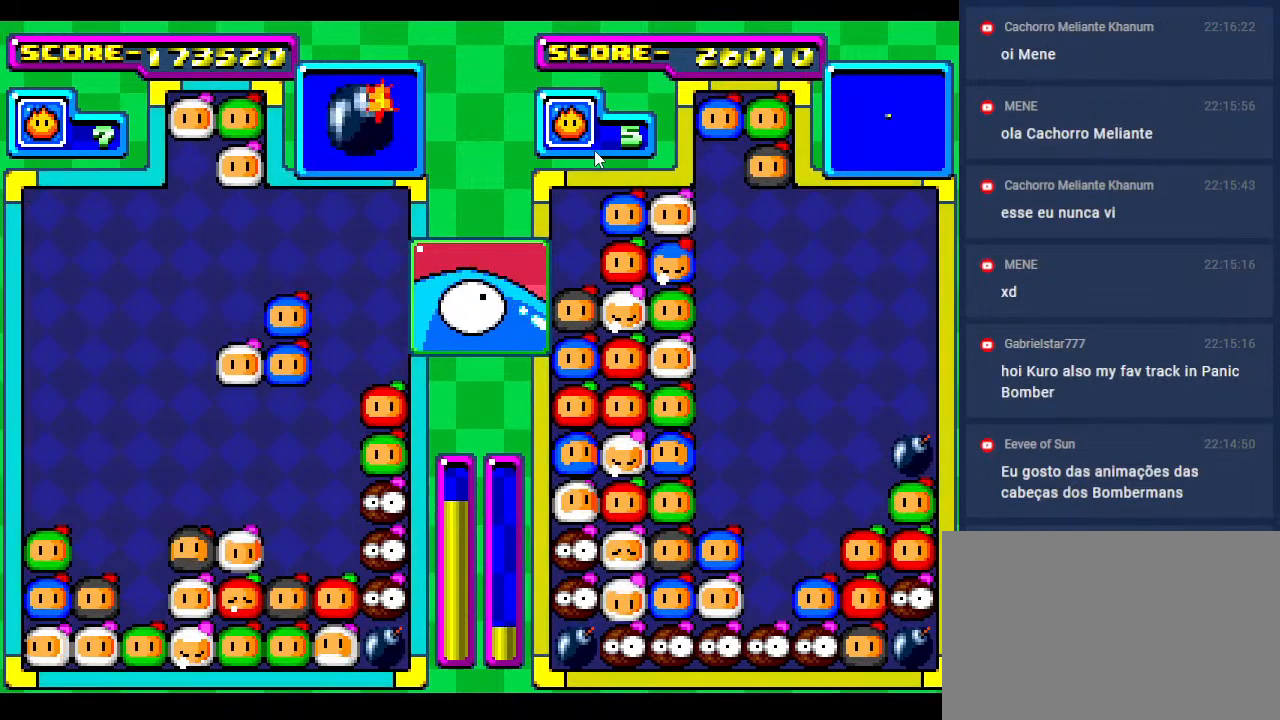
{"buttons": ["DPAD_DOWN"], "events": [[317, "DPAD_RIGHT", "down"], [400, "DPAD_DOWN", "down"], [400, "DPAD_RIGHT", "up"]]}
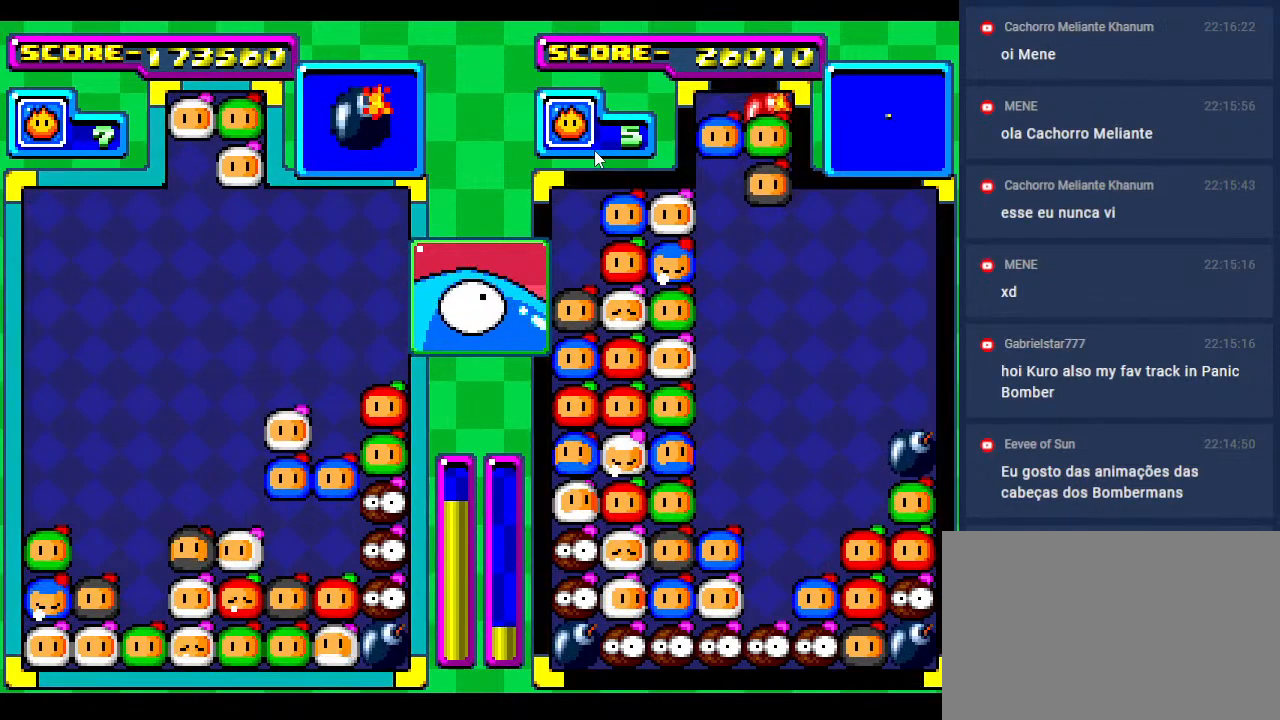
{"buttons": ["DPAD_DOWN"], "events": [[233, "DPAD_DOWN", "up"], [283, "DPAD_RIGHT", "down"], [433, "DPAD_DOWN", "down"], [450, "DPAD_RIGHT", "up"]]}
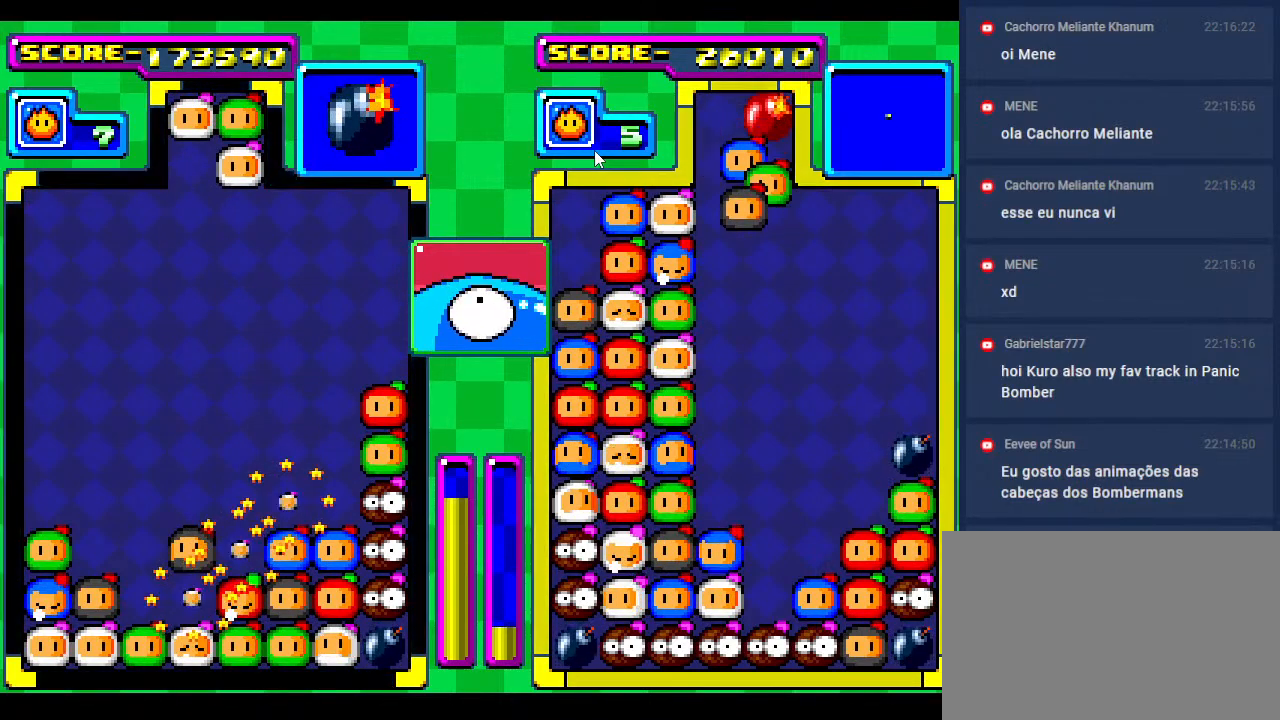
{"buttons": ["DPAD_DOWN"], "events": [[83, "DPAD_DOWN", "up"], [400, "DPAD_DOWN", "down"]]}
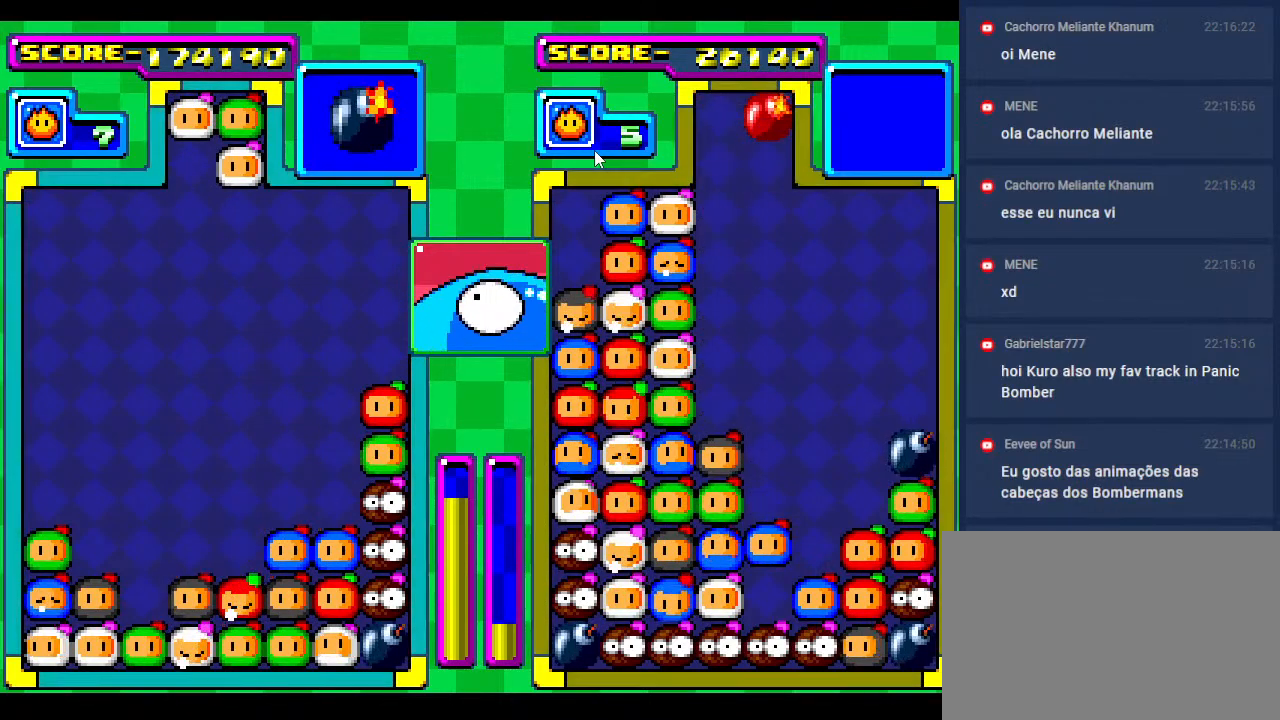
{"buttons": ["DPAD_LEFT"], "events": [[50, "DPAD_DOWN", "up"], [167, "DPAD_LEFT", "down"], [250, "DPAD_DOWN", "down"], [317, "DPAD_LEFT", "up"], [417, "DPAD_DOWN", "up"], [433, "DPAD_LEFT", "down"]]}
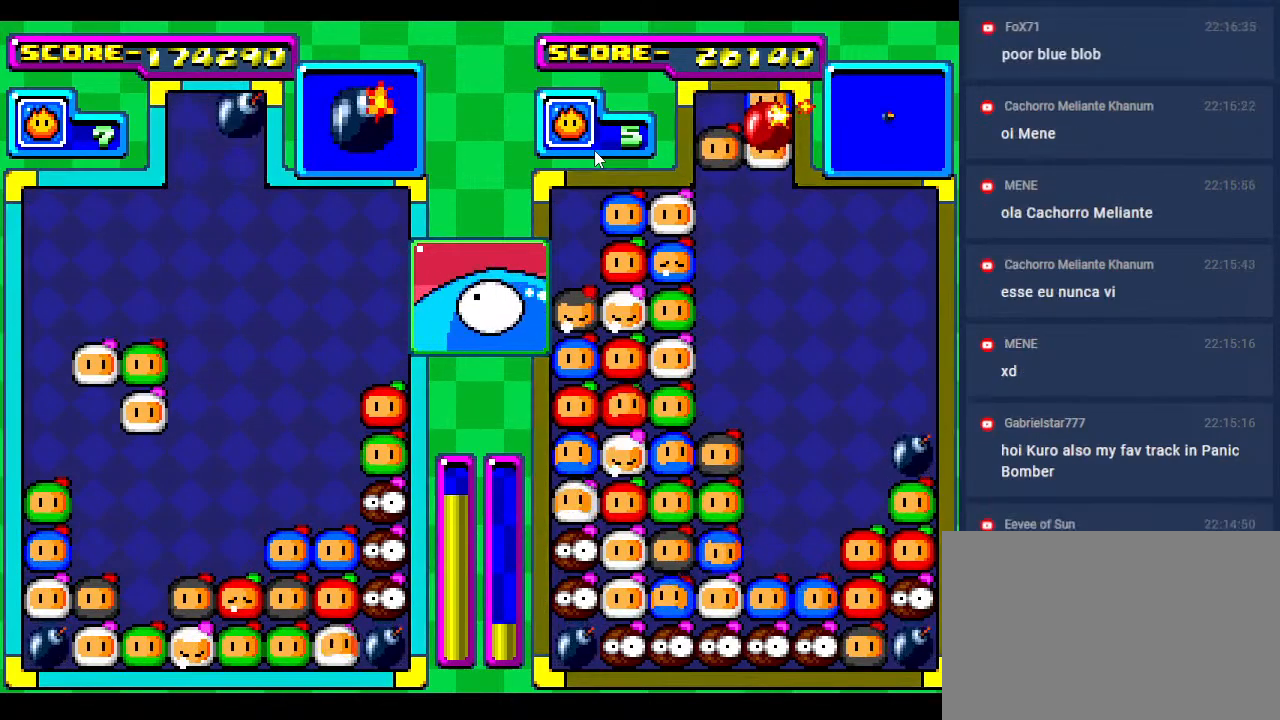
{"buttons": [], "events": [[50, "DPAD_LEFT", "up"], [117, "DPAD_DOWN", "down"], [467, "DPAD_DOWN", "up"]]}
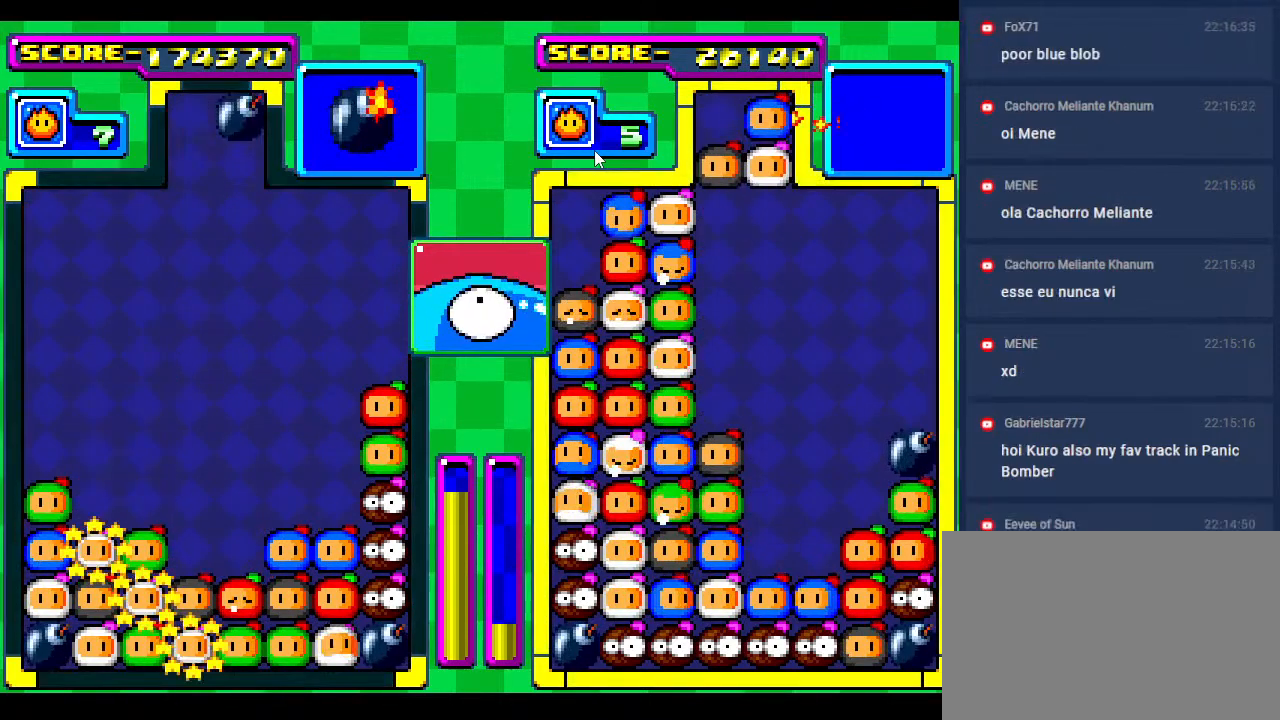
{"buttons": ["DPAD_LEFT"], "events": [[300, "DPAD_RIGHT", "down"], [433, "DPAD_RIGHT", "up"], [483, "DPAD_LEFT", "down"]]}
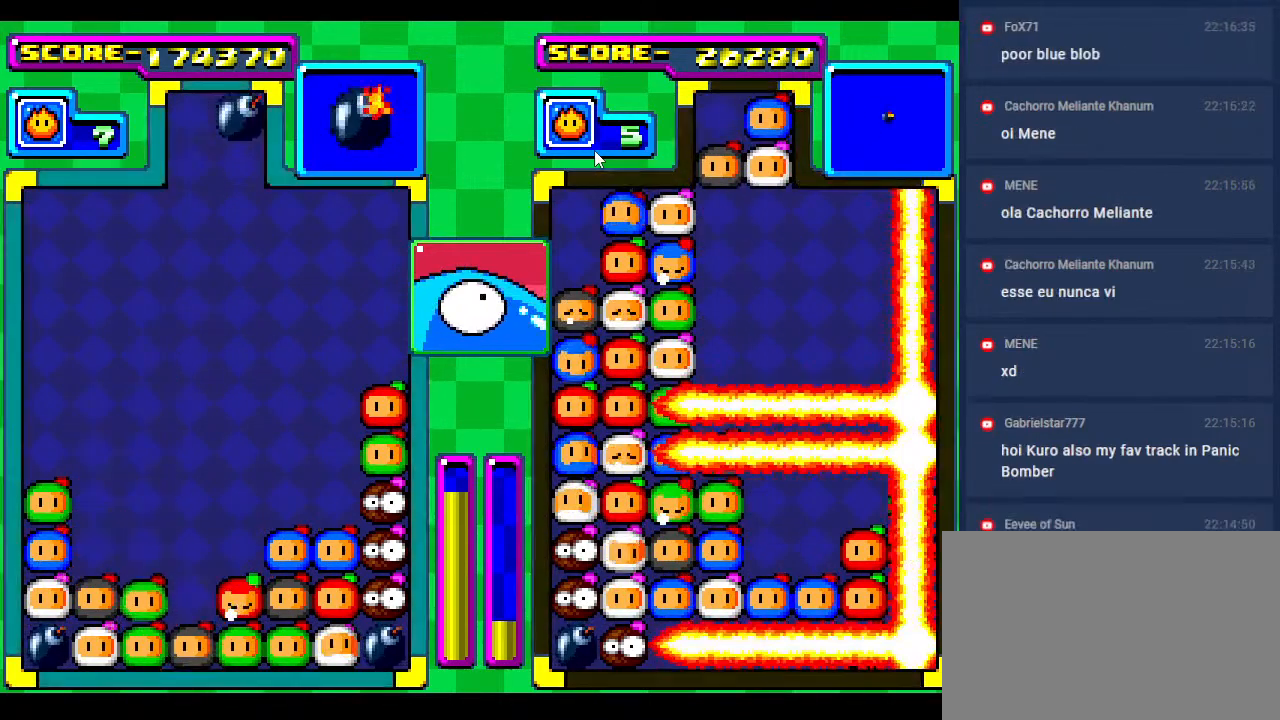
{"buttons": ["DPAD_DOWN"], "events": [[117, "DPAD_LEFT", "up"], [117, "DPAD_RIGHT", "down"], [283, "DPAD_LEFT", "down"], [300, "DPAD_RIGHT", "up"], [417, "DPAD_LEFT", "up"], [450, "DPAD_DOWN", "down"]]}
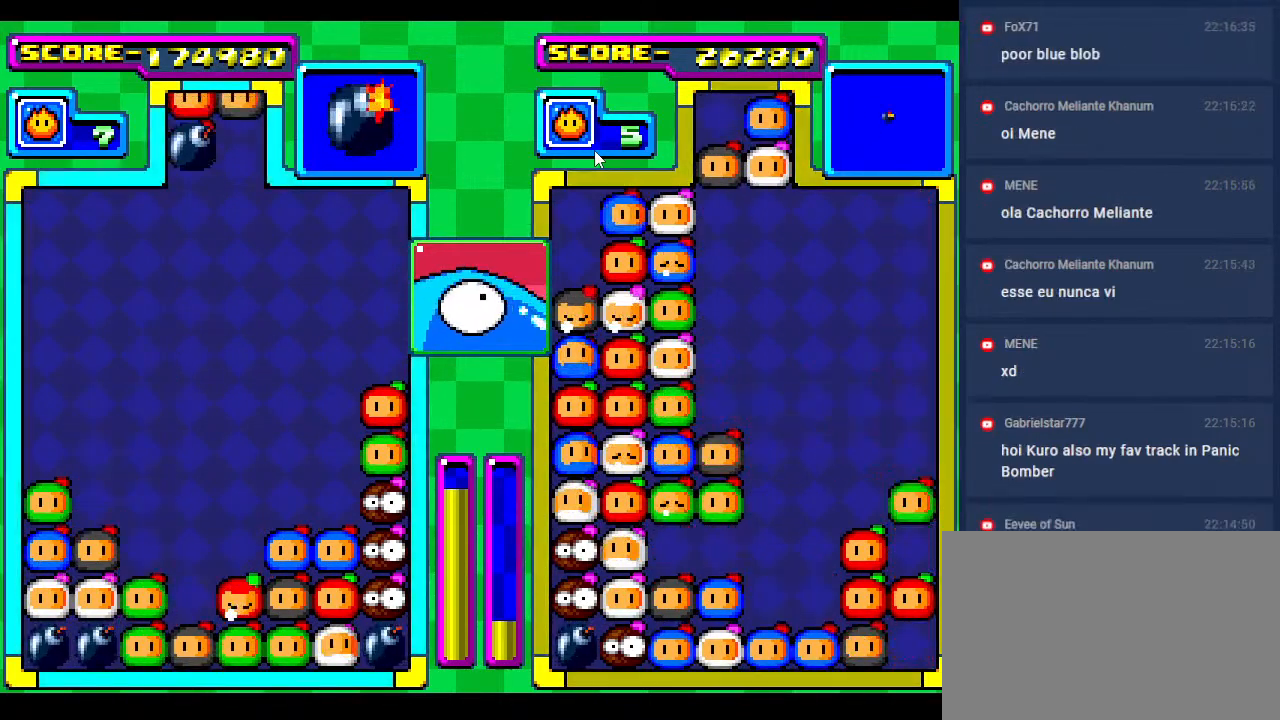
{"buttons": ["DPAD_LEFT"], "events": [[67, "DPAD_DOWN", "up"], [167, "DPAD_RIGHT", "down"], [317, "DPAD_RIGHT", "up"], [383, "DPAD_LEFT", "down"]]}
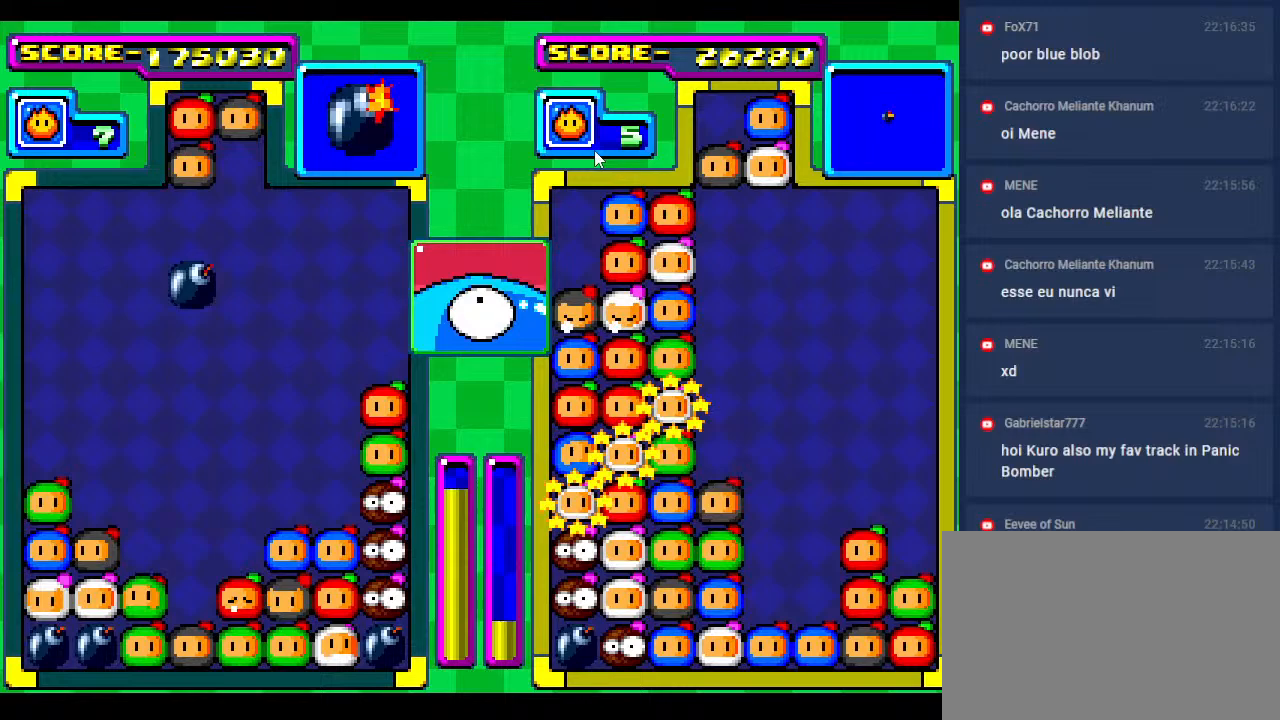
{"buttons": ["DPAD_DOWN"], "events": [[33, "DPAD_DOWN", "down"], [50, "DPAD_LEFT", "up"], [150, "DPAD_DOWN", "up"], [317, "DPAD_DOWN", "down"]]}
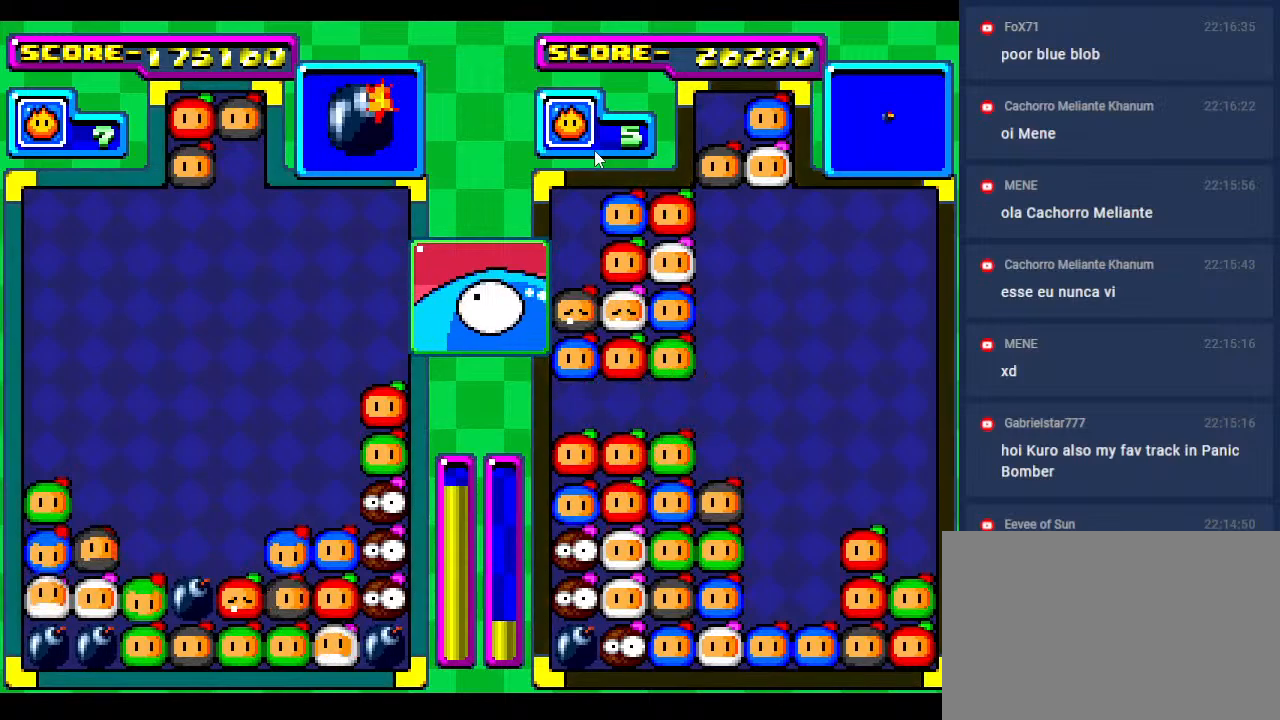
{"buttons": [], "events": [[17, "DPAD_DOWN", "up"]]}
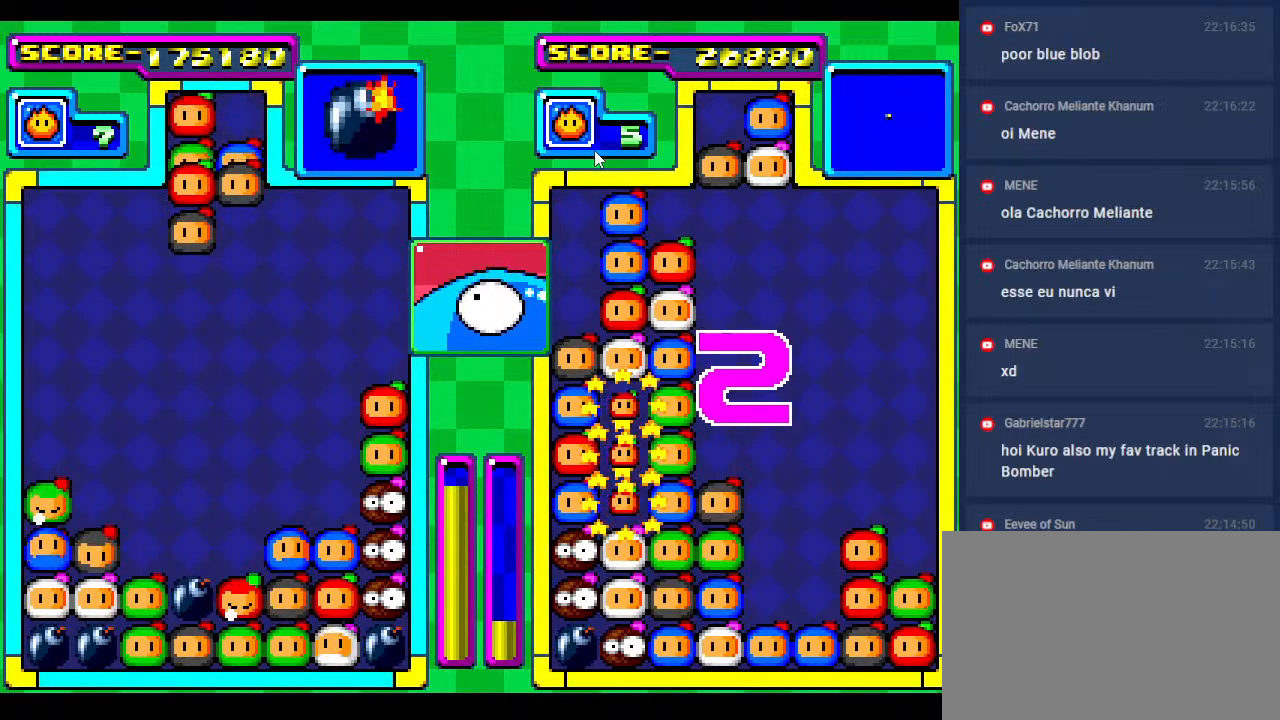
{"buttons": [], "events": [[17, "DPAD_RIGHT", "down"], [150, "DPAD_RIGHT", "up"], [200, "DPAD_LEFT", "down"], [333, "DPAD_LEFT", "up"], [367, "DPAD_DOWN", "down"], [467, "DPAD_DOWN", "up"]]}
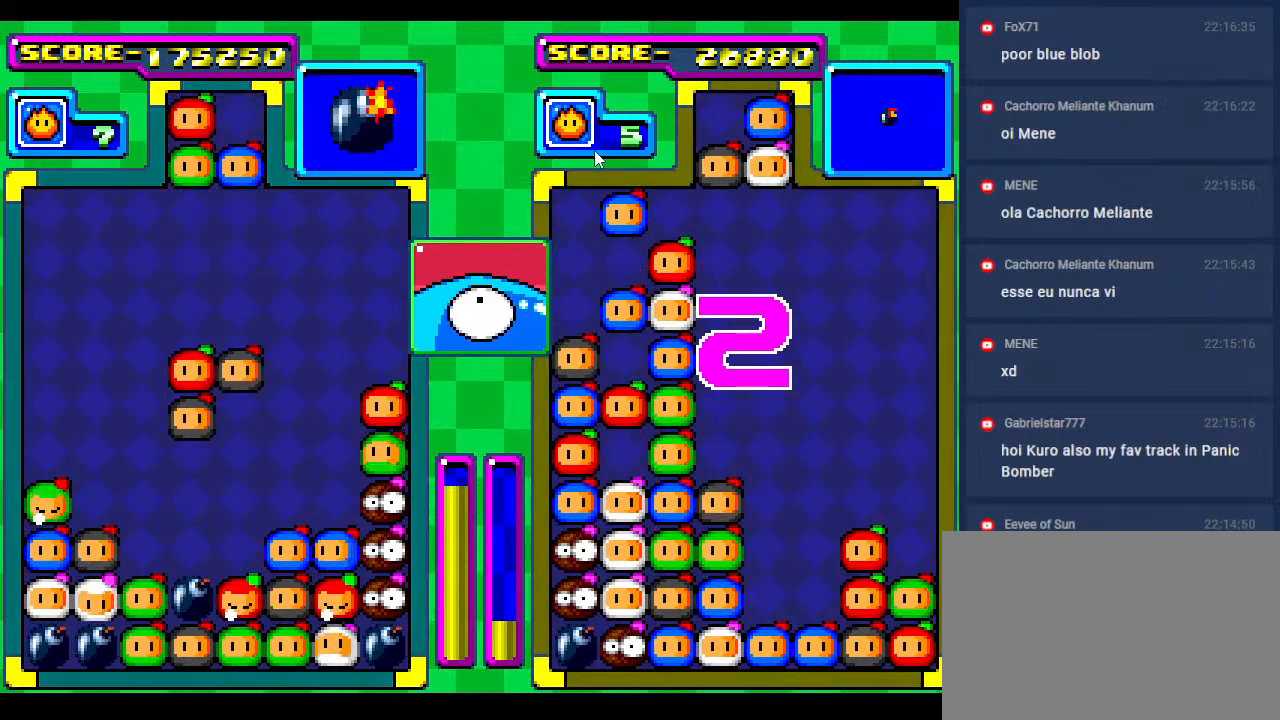
{"buttons": [], "events": [[133, "DPAD_LEFT", "down"], [267, "DPAD_LEFT", "up"]]}
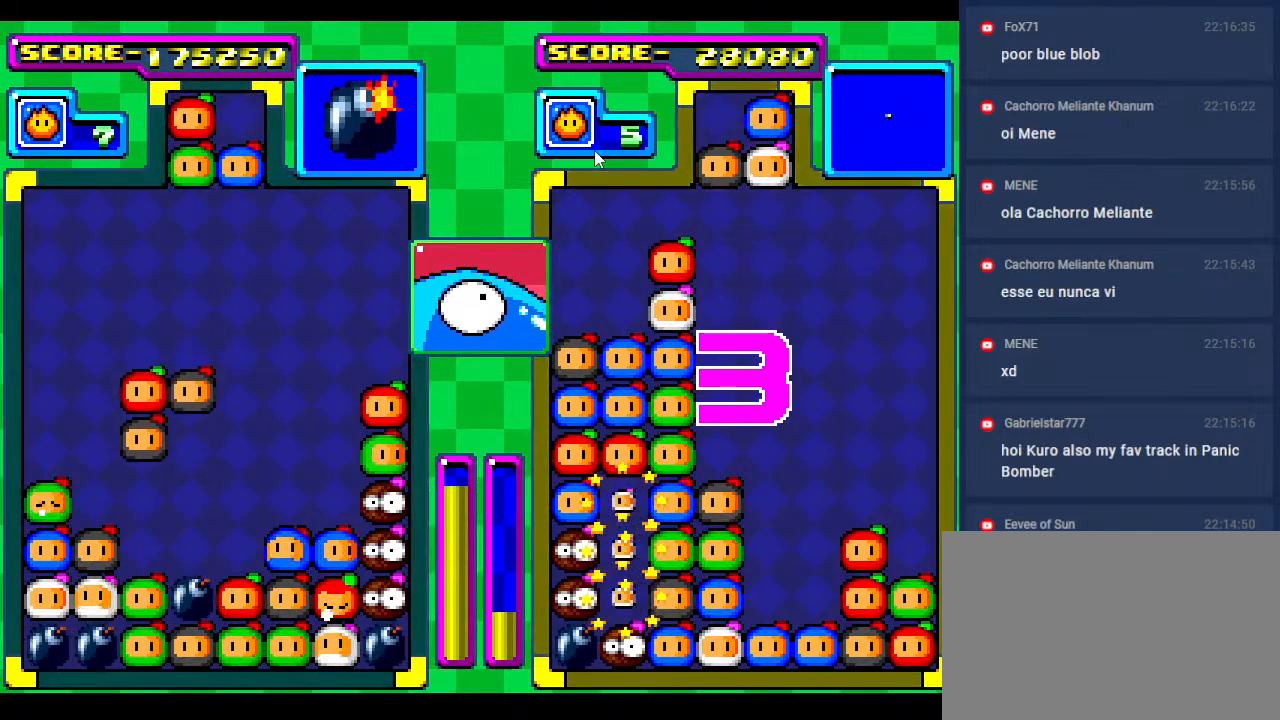
{"buttons": [], "events": []}
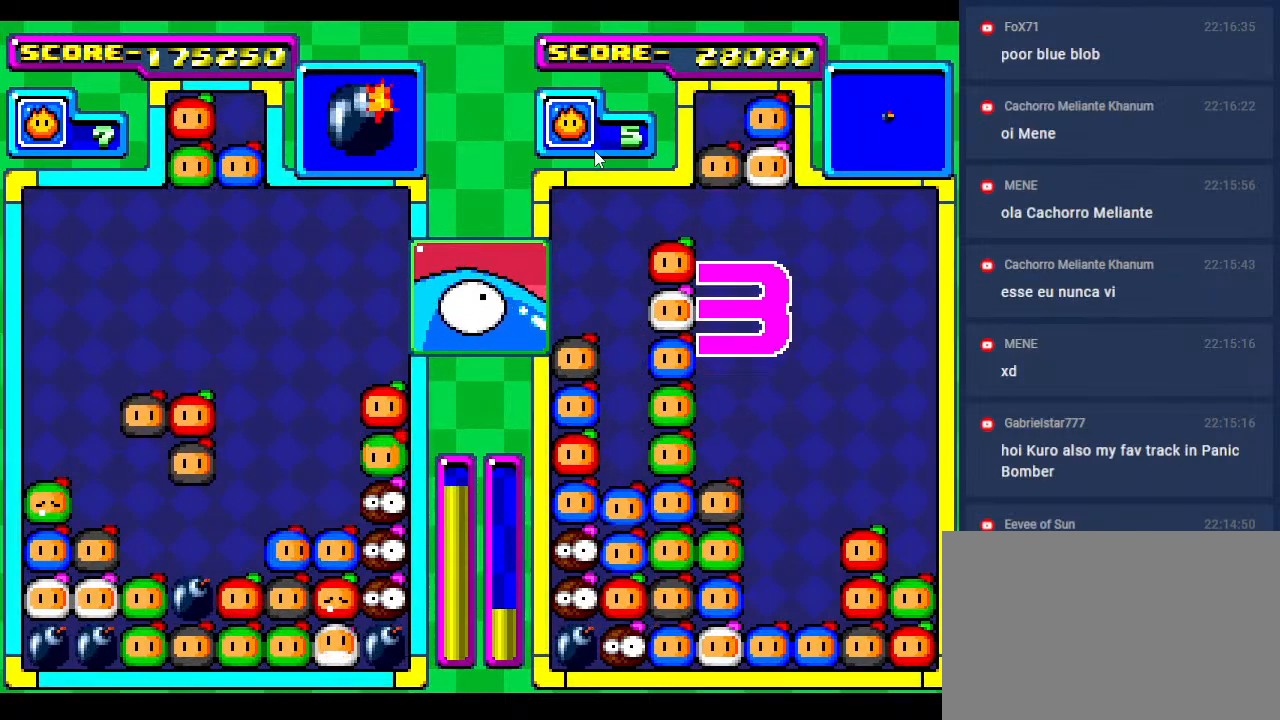
{"buttons": [], "events": []}